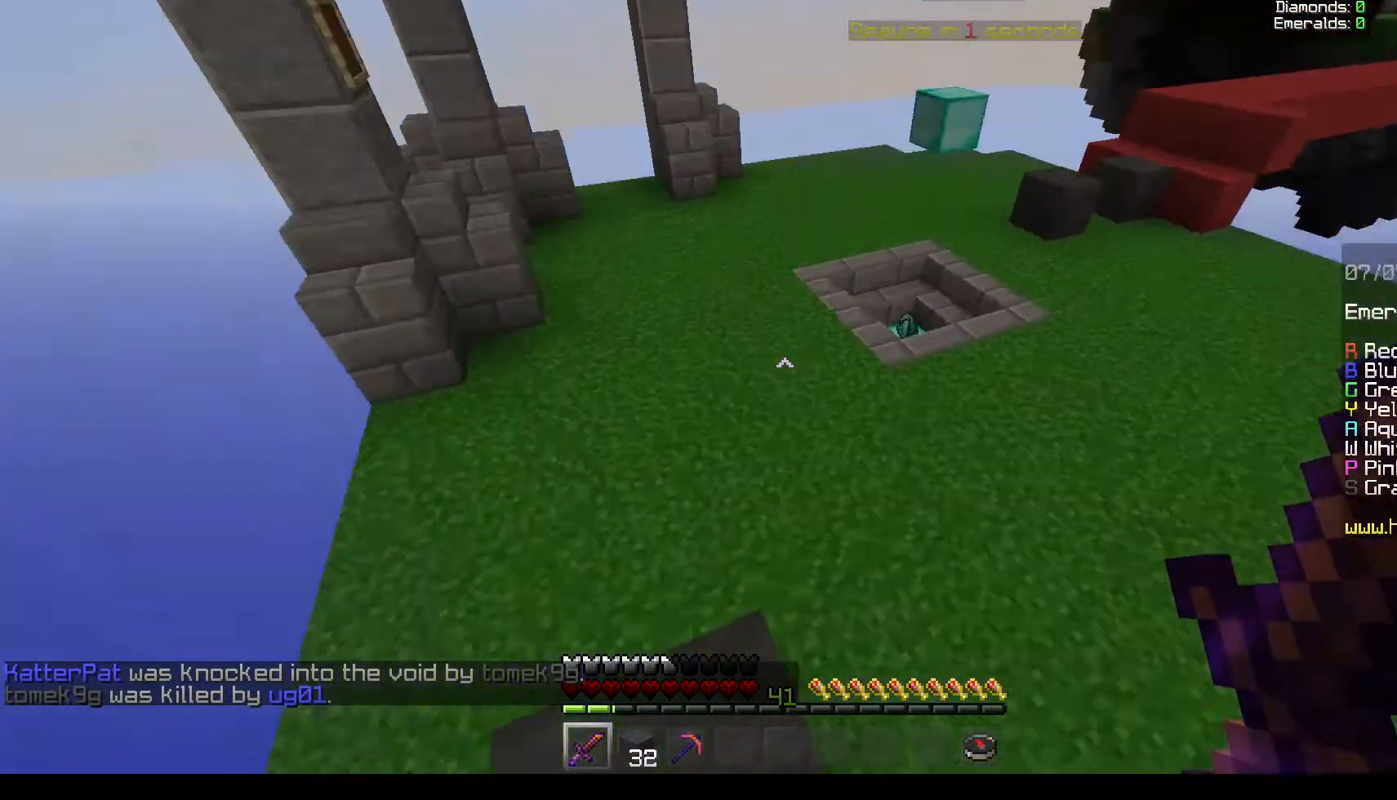
Gameplay with keyboard and mouse; each line is a JSON object with the keys and mouse buttons held at the frame after it. "events" lists presses ("down") and releases ("up") of "a", "d", "s", "w", "mouse_left" and "mouse_right" between this image and that frame as [ms after this image, input, new state], when the widget could be followed in between. "mouse_left", "mouse_right" = the "left", "right" buttons of the "mouse" list. No other keys are recorded. Fast repeated clicks can show as one long hold. Mouse movement is not recorded.
{"keys": ["w"], "mouse": [], "events": []}
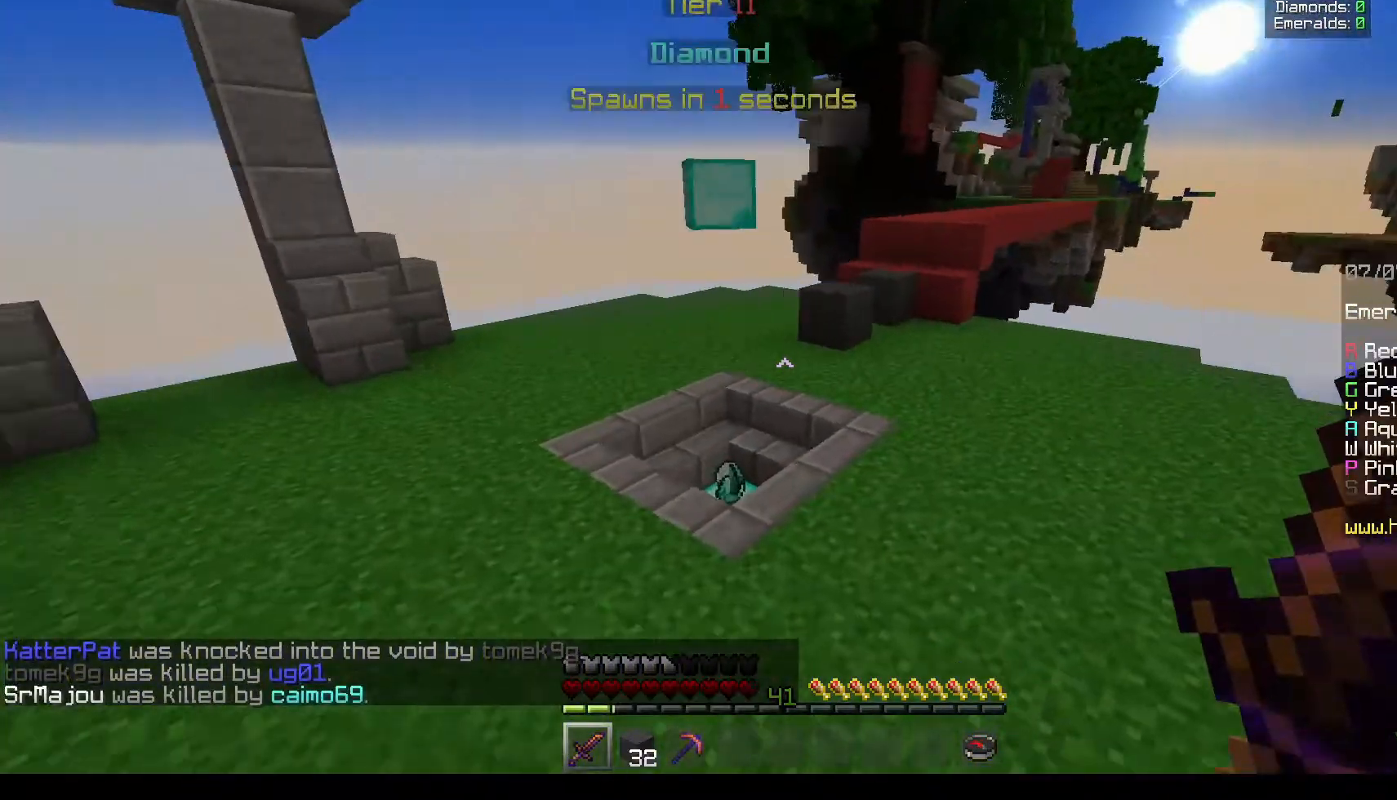
{"keys": ["a", "w"], "mouse": [], "events": [[417, "a", "down"]]}
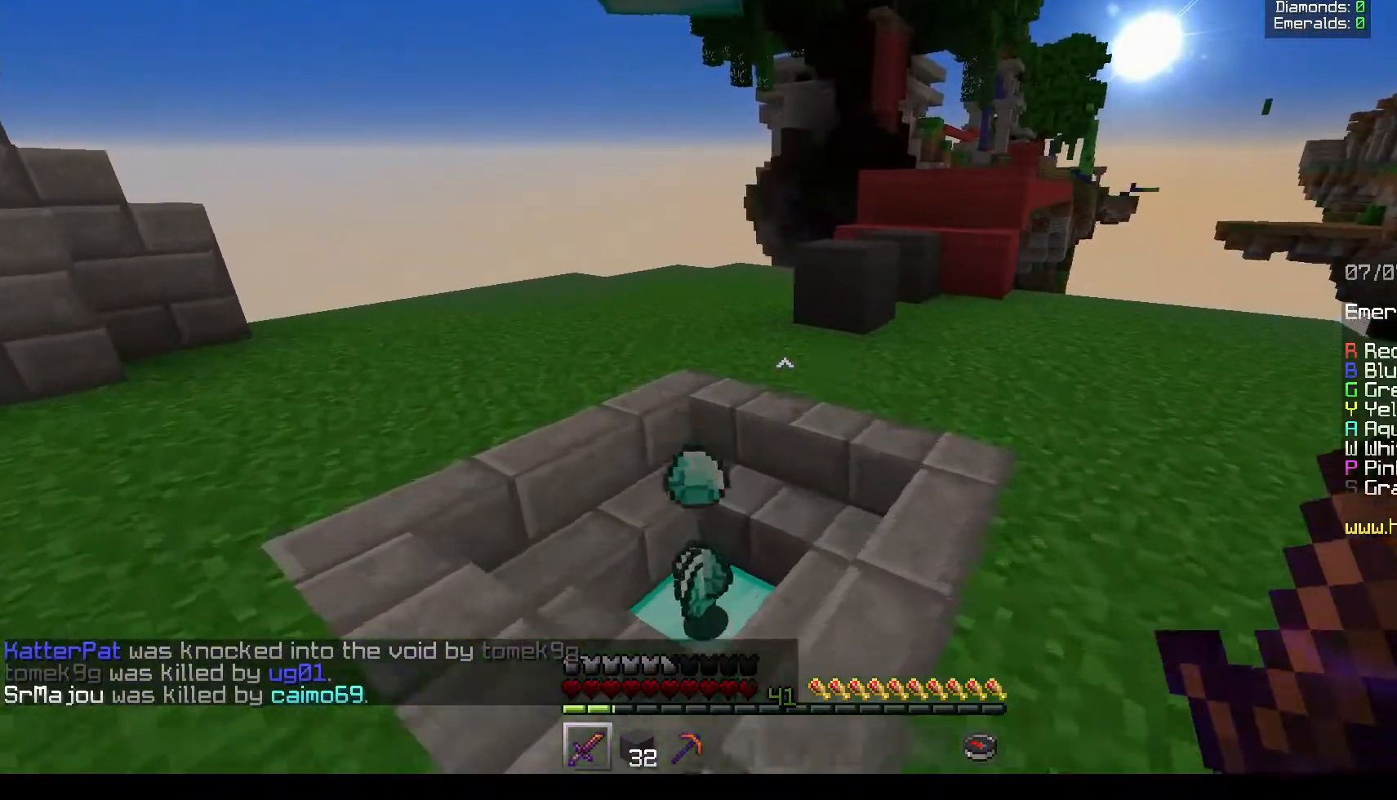
{"keys": ["a", "w"], "mouse": [], "events": [[83, "a", "up"], [500, "a", "down"]]}
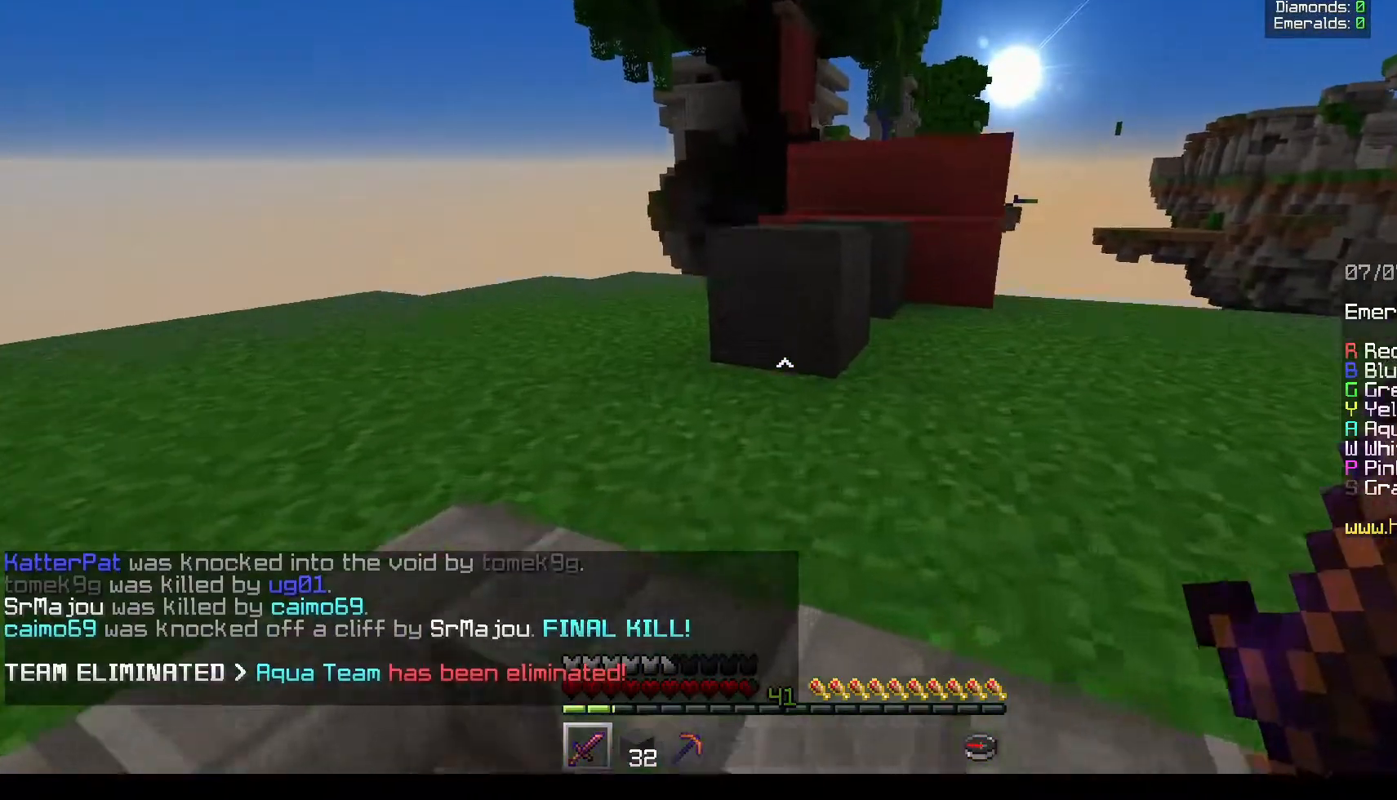
{"keys": ["w"], "mouse": [], "events": [[317, "a", "up"]]}
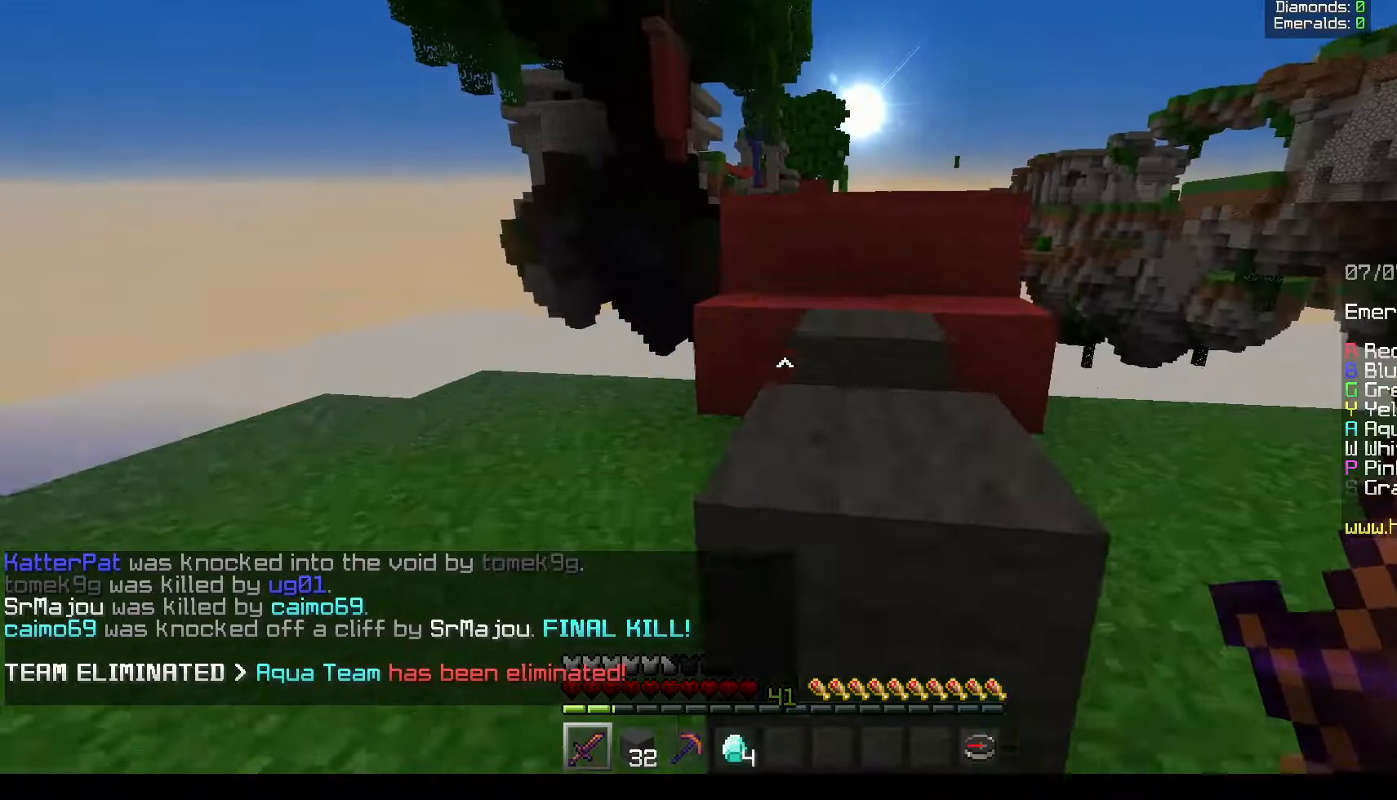
{"keys": ["w"], "mouse": [], "events": [[183, "d", "down"], [433, "d", "up"]]}
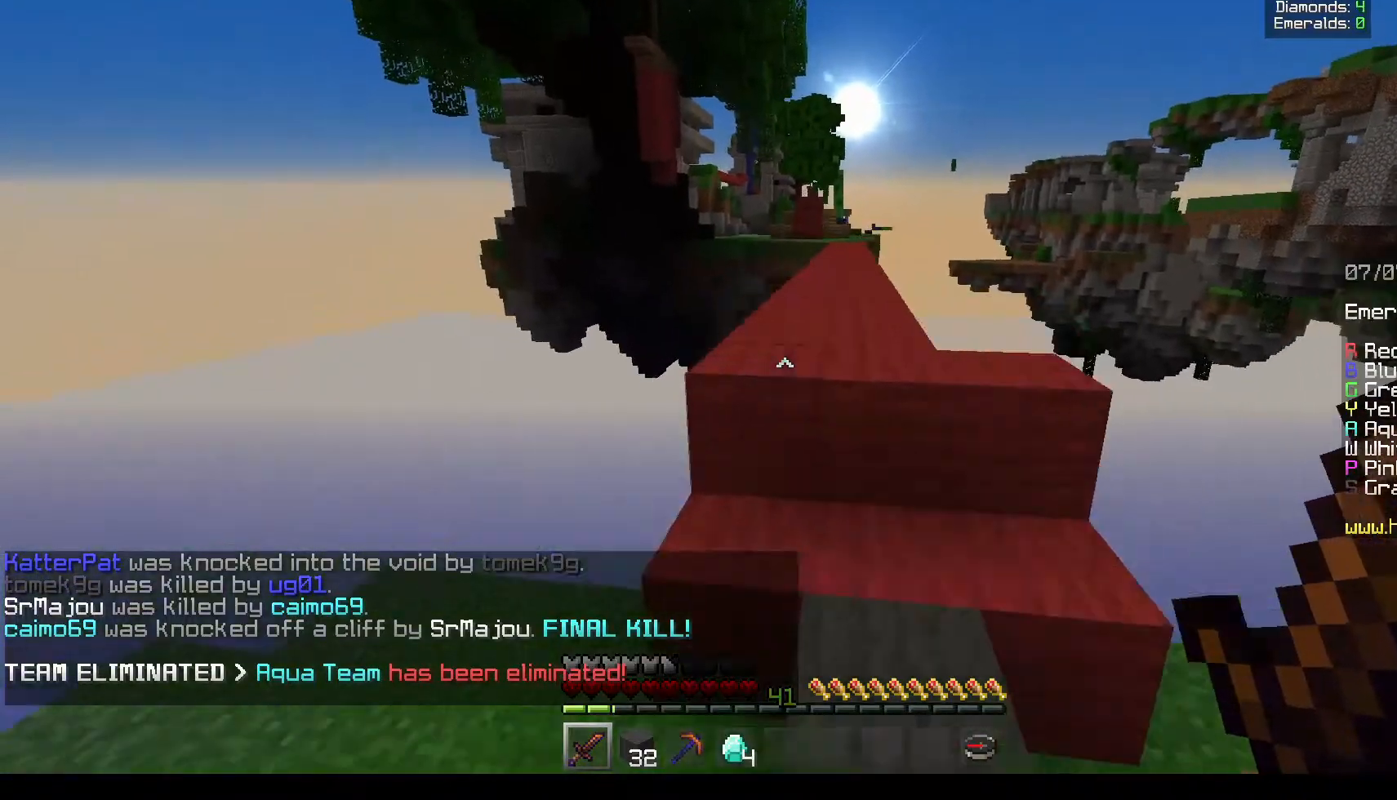
{"keys": ["w"], "mouse": [], "events": [[167, "d", "down"], [483, "d", "up"]]}
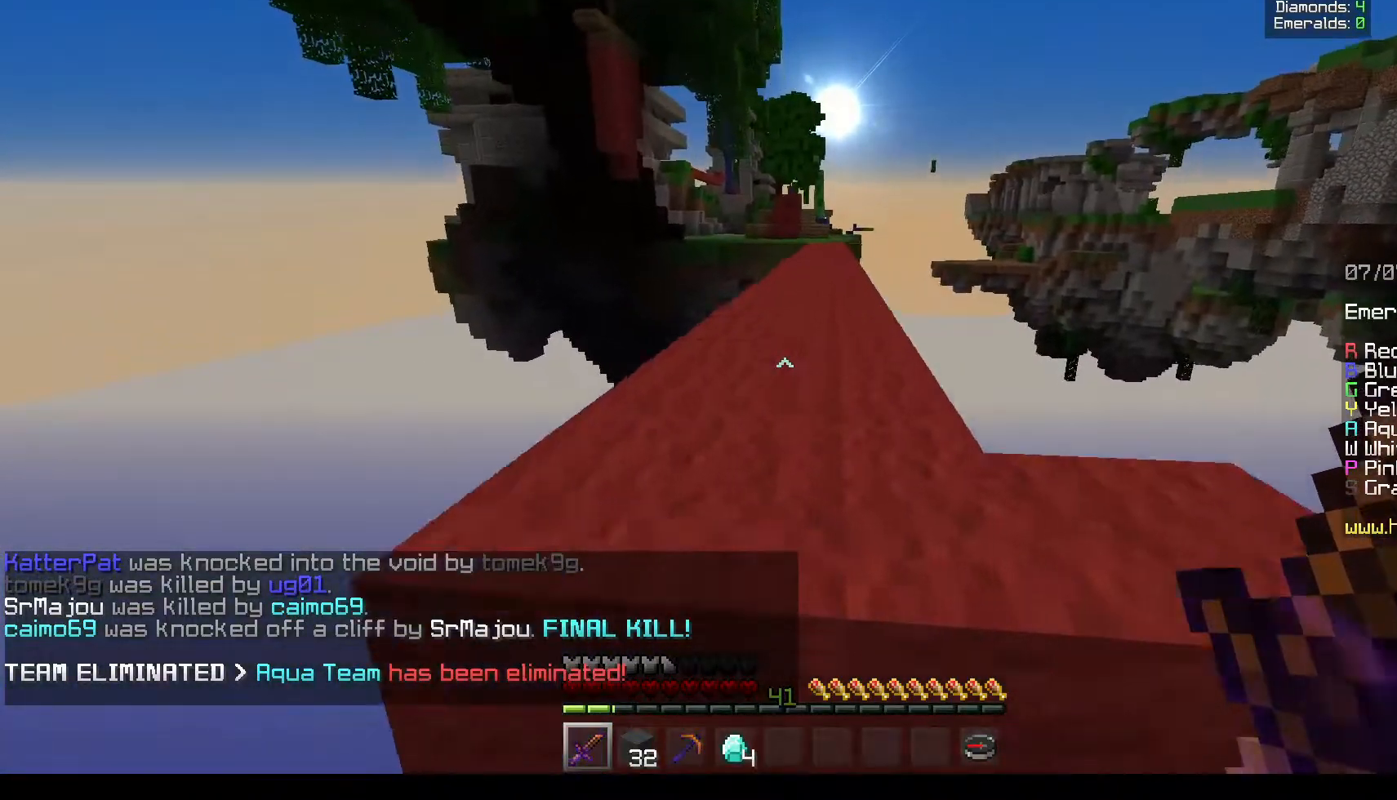
{"keys": ["w"], "mouse": [], "events": []}
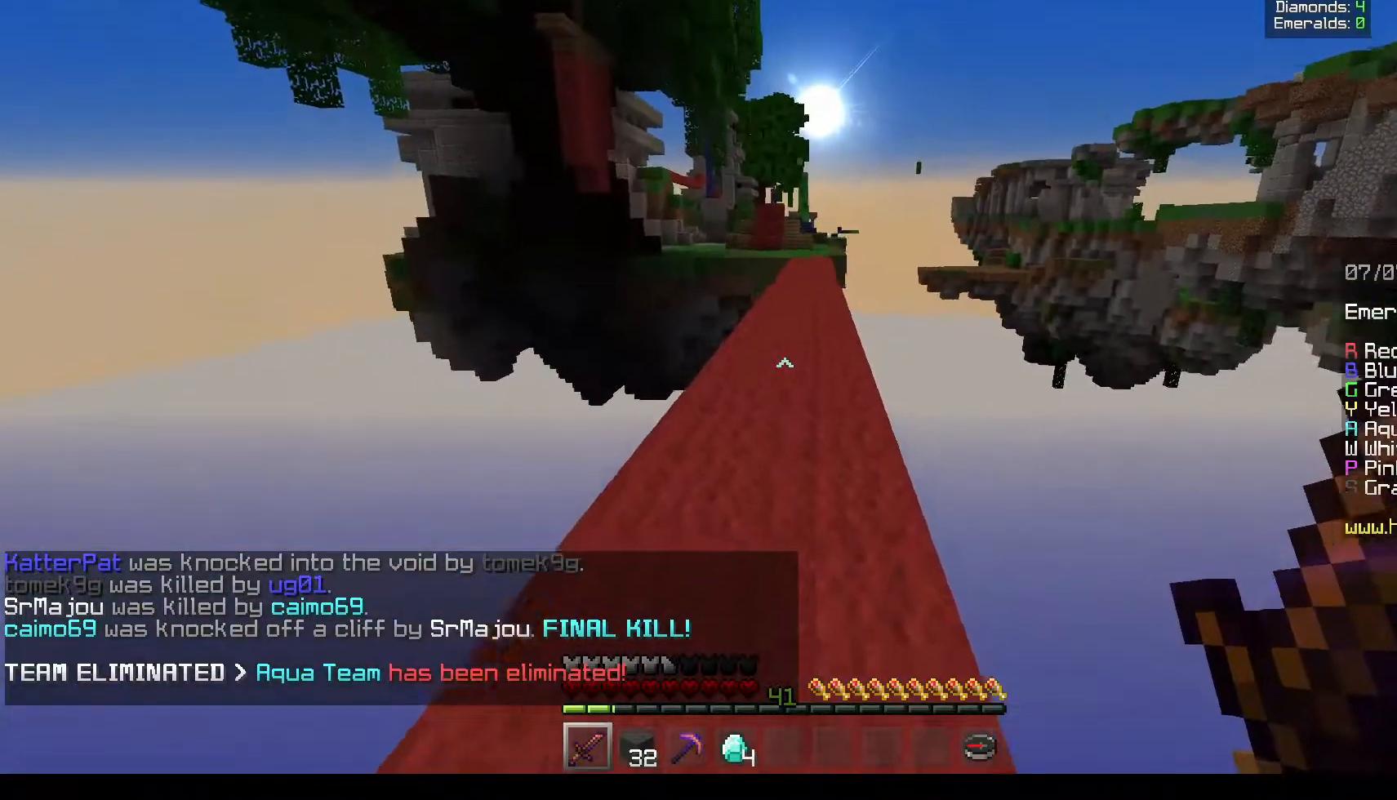
{"keys": ["w"], "mouse": [], "events": []}
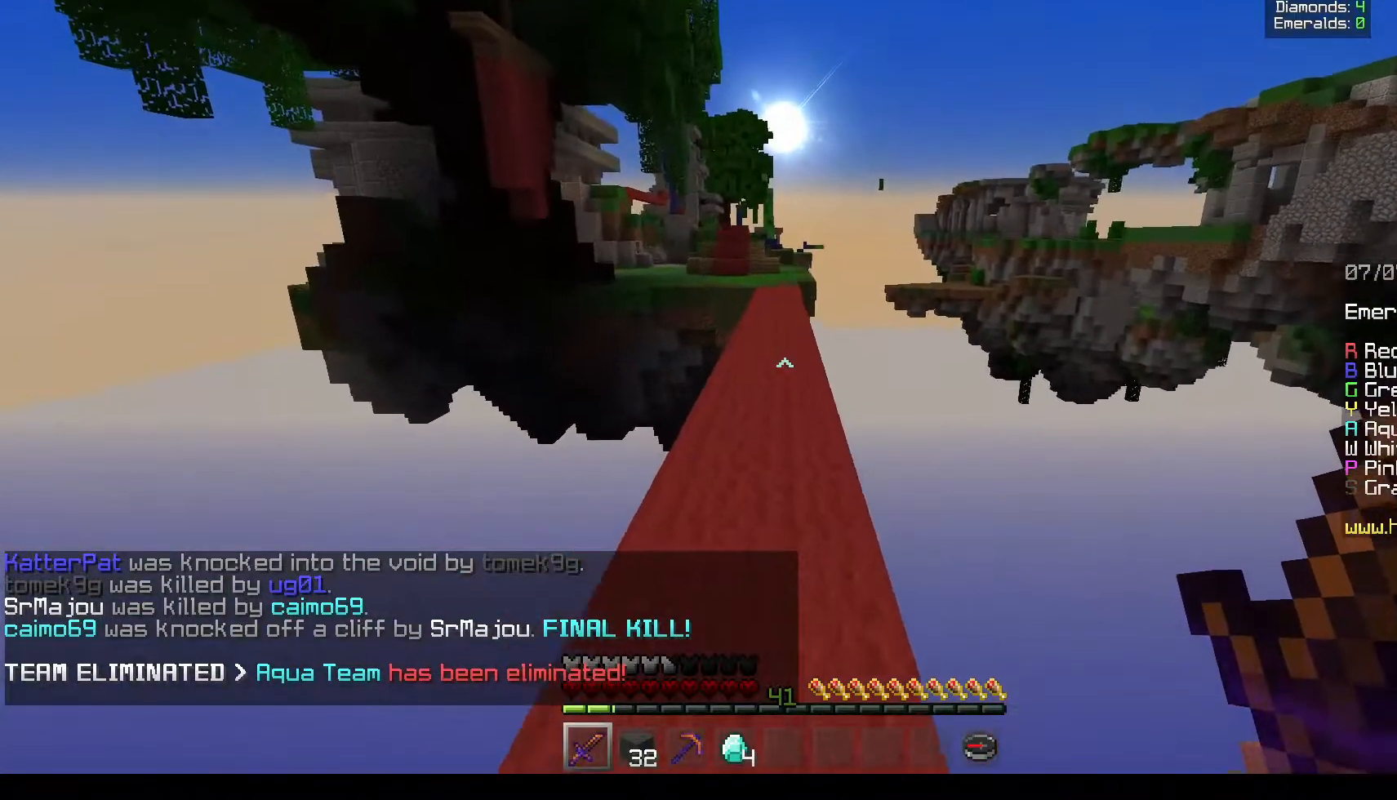
{"keys": ["w"], "mouse": [], "events": []}
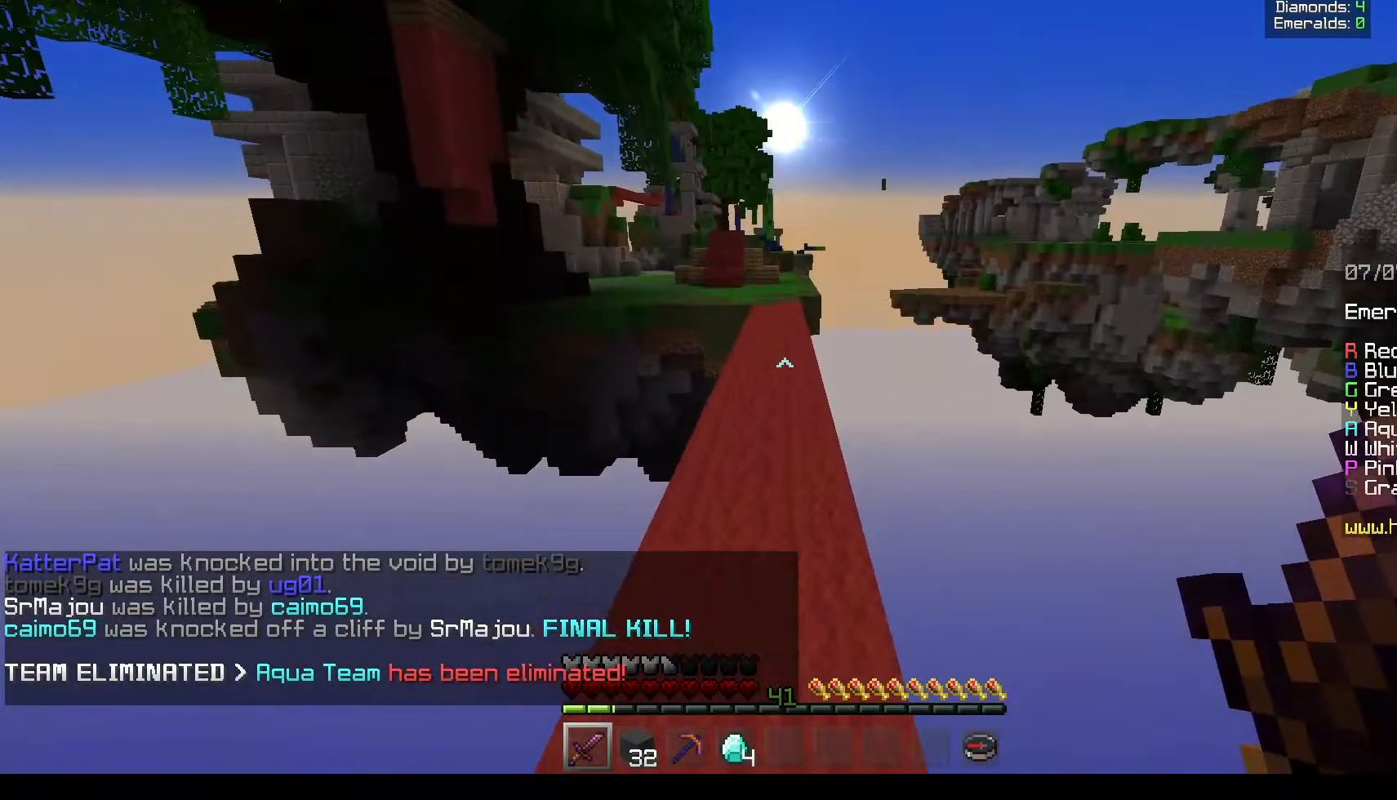
{"keys": ["w"], "mouse": [], "events": []}
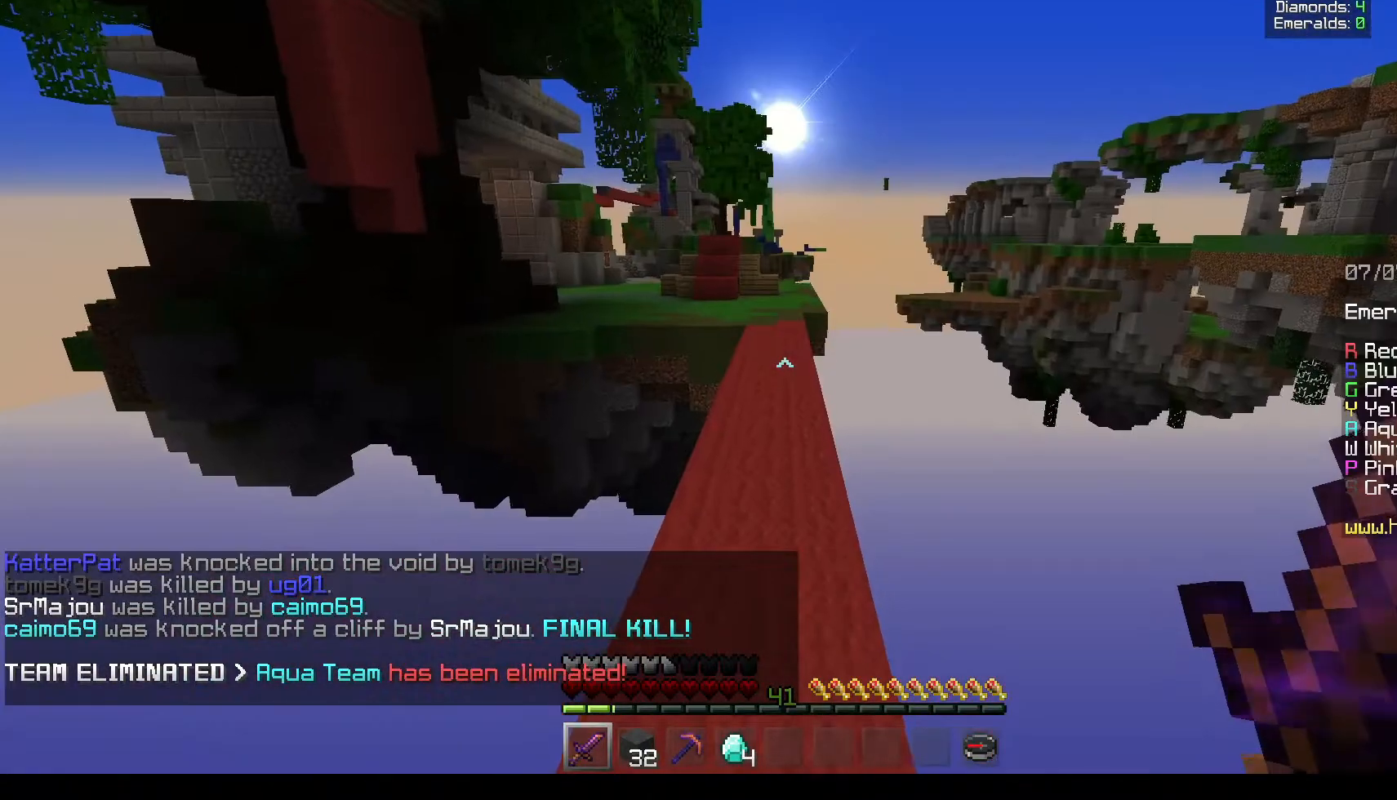
{"keys": ["w"], "mouse": [], "events": []}
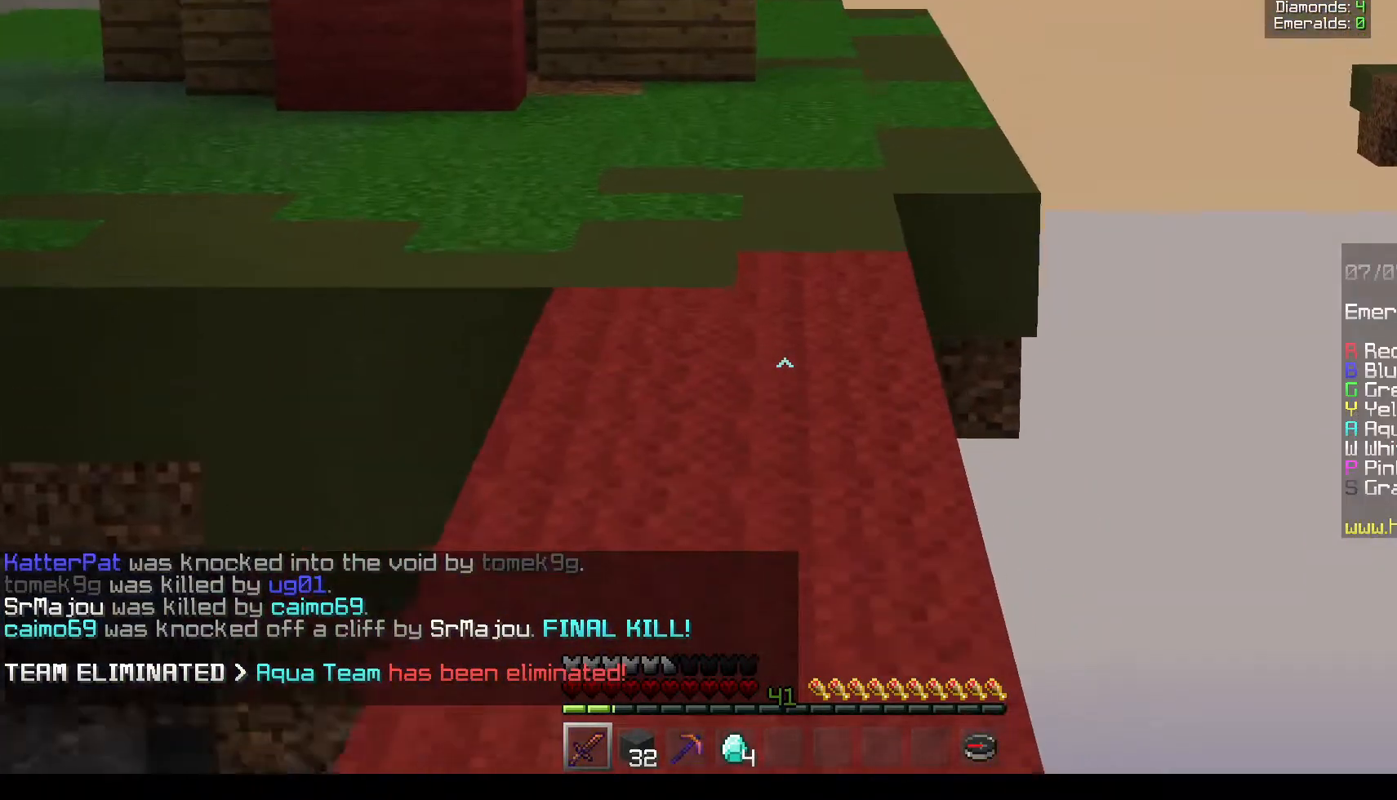
{"keys": ["w"], "mouse": [], "events": []}
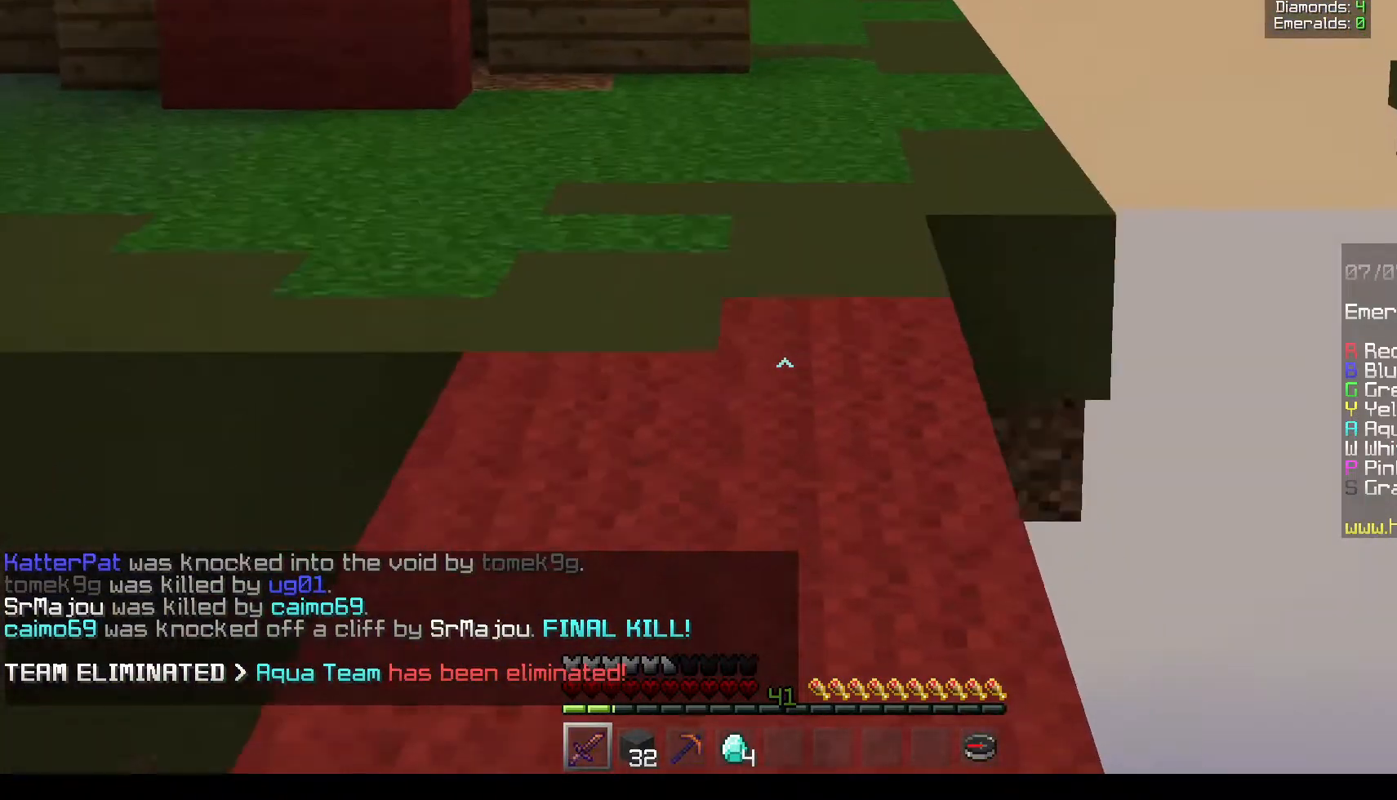
{"keys": ["w"], "mouse": [], "events": []}
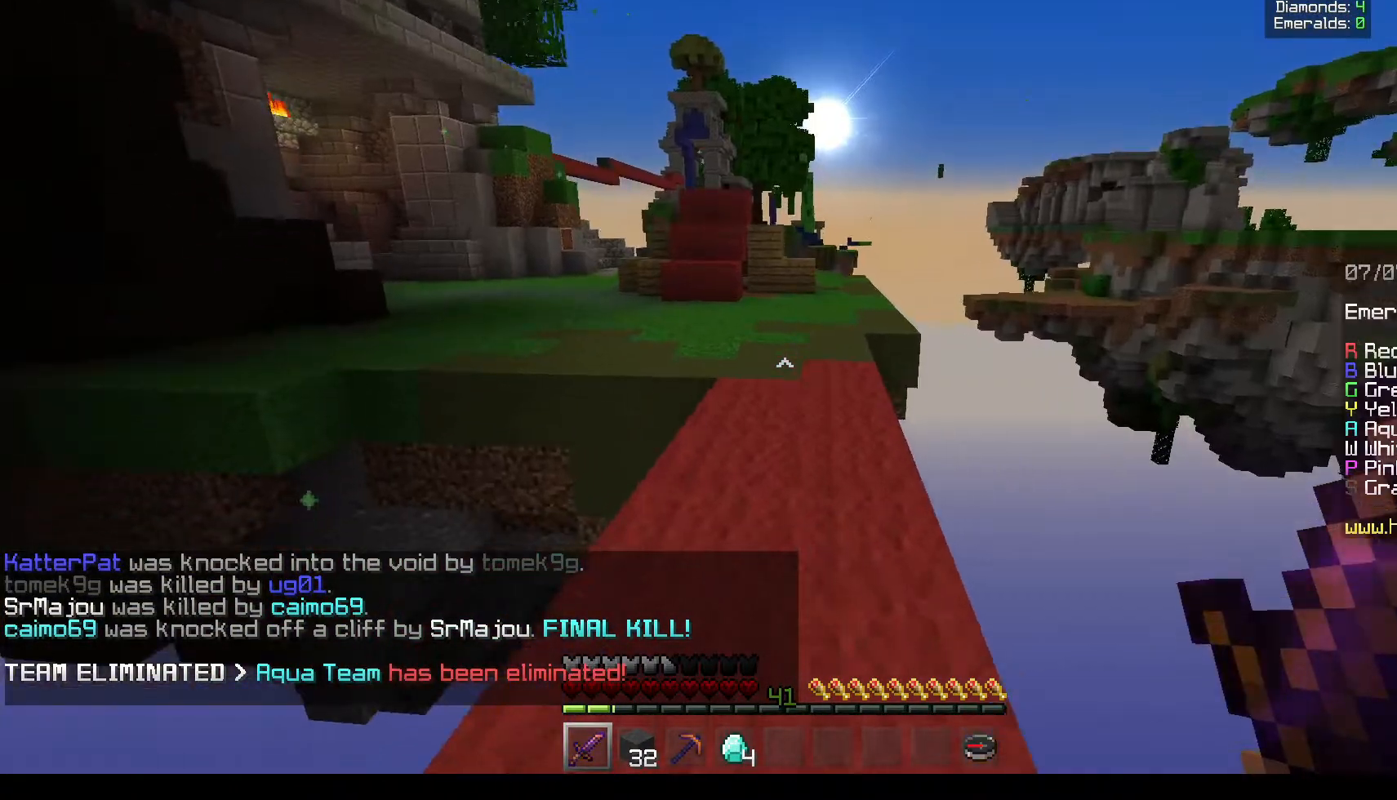
{"keys": ["w"], "mouse": [], "events": []}
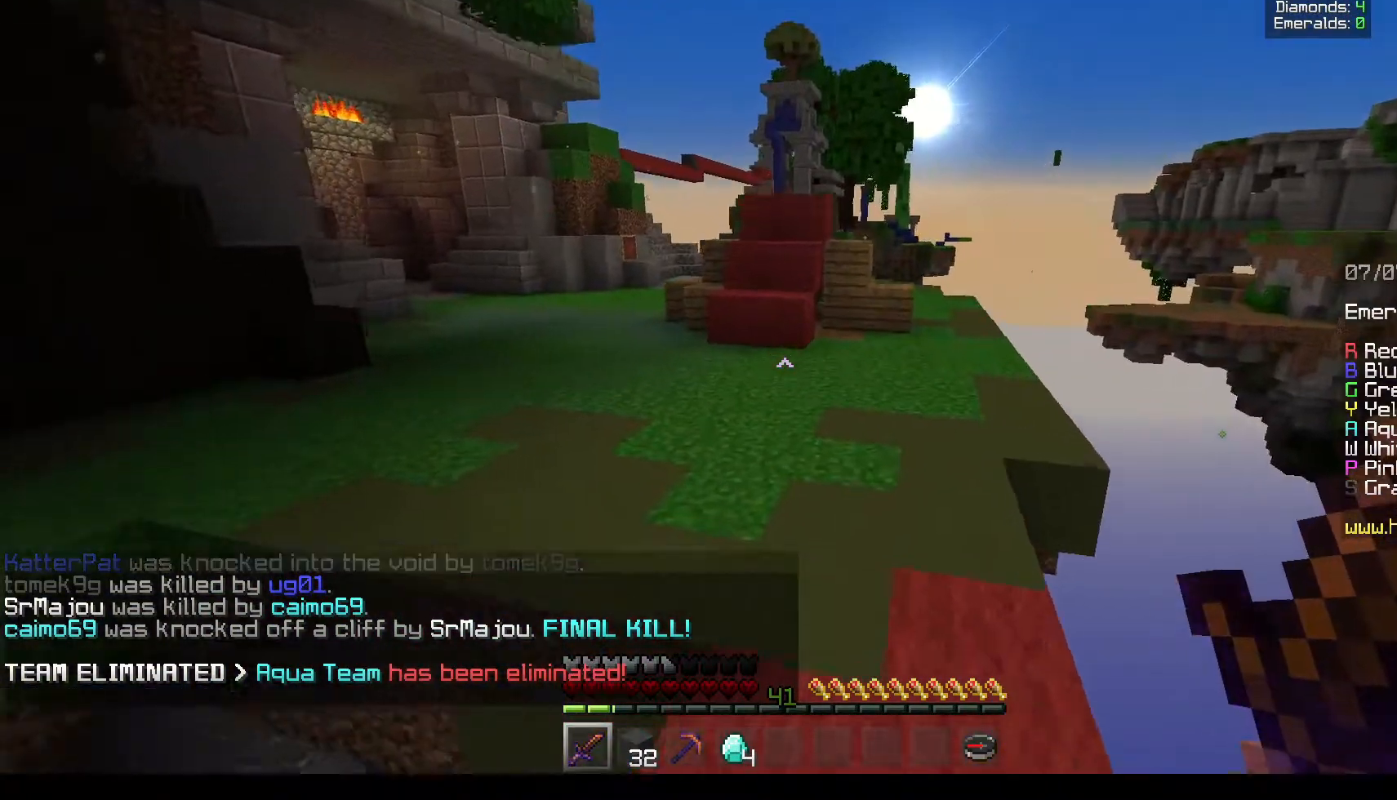
{"keys": ["a", "w"], "mouse": [], "events": [[83, "a", "down"]]}
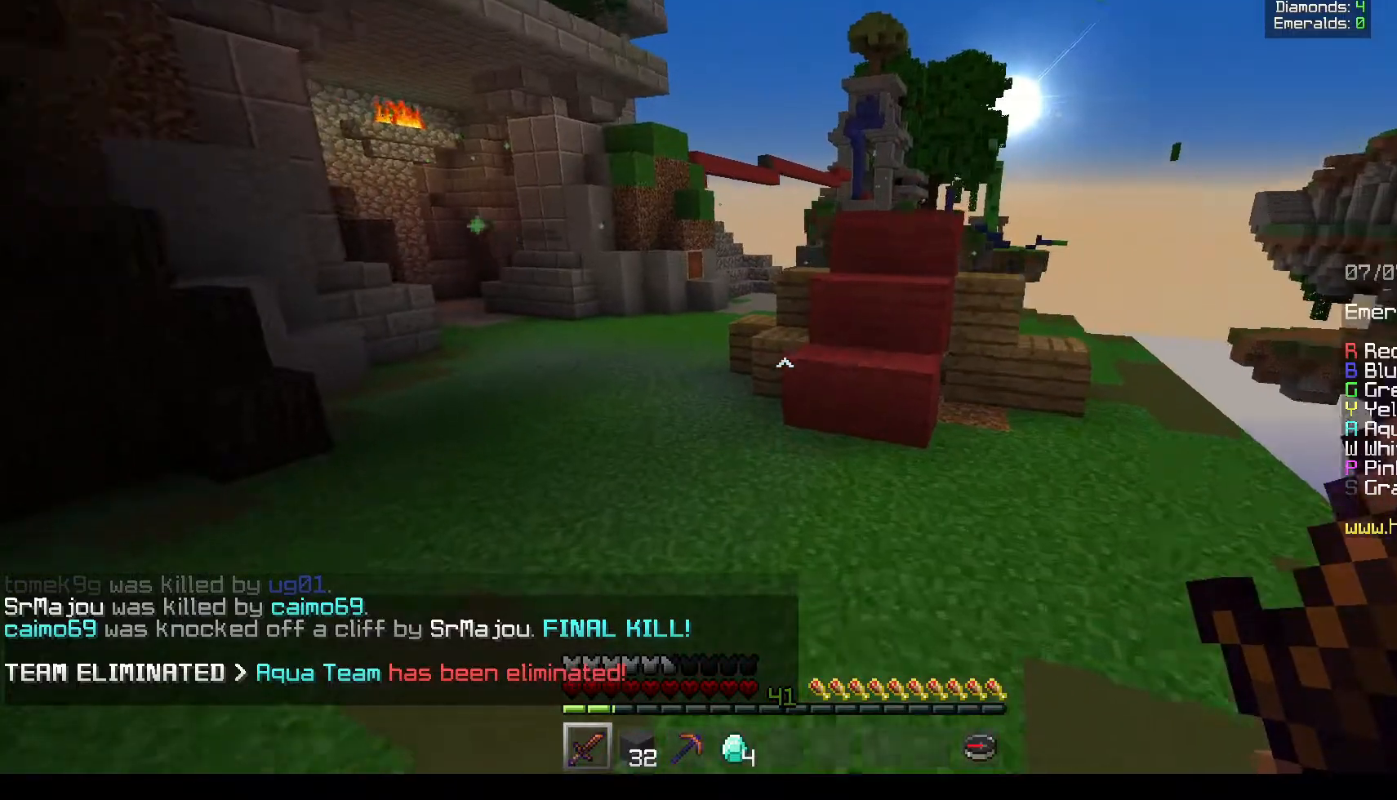
{"keys": ["w"], "mouse": [], "events": [[283, "a", "up"]]}
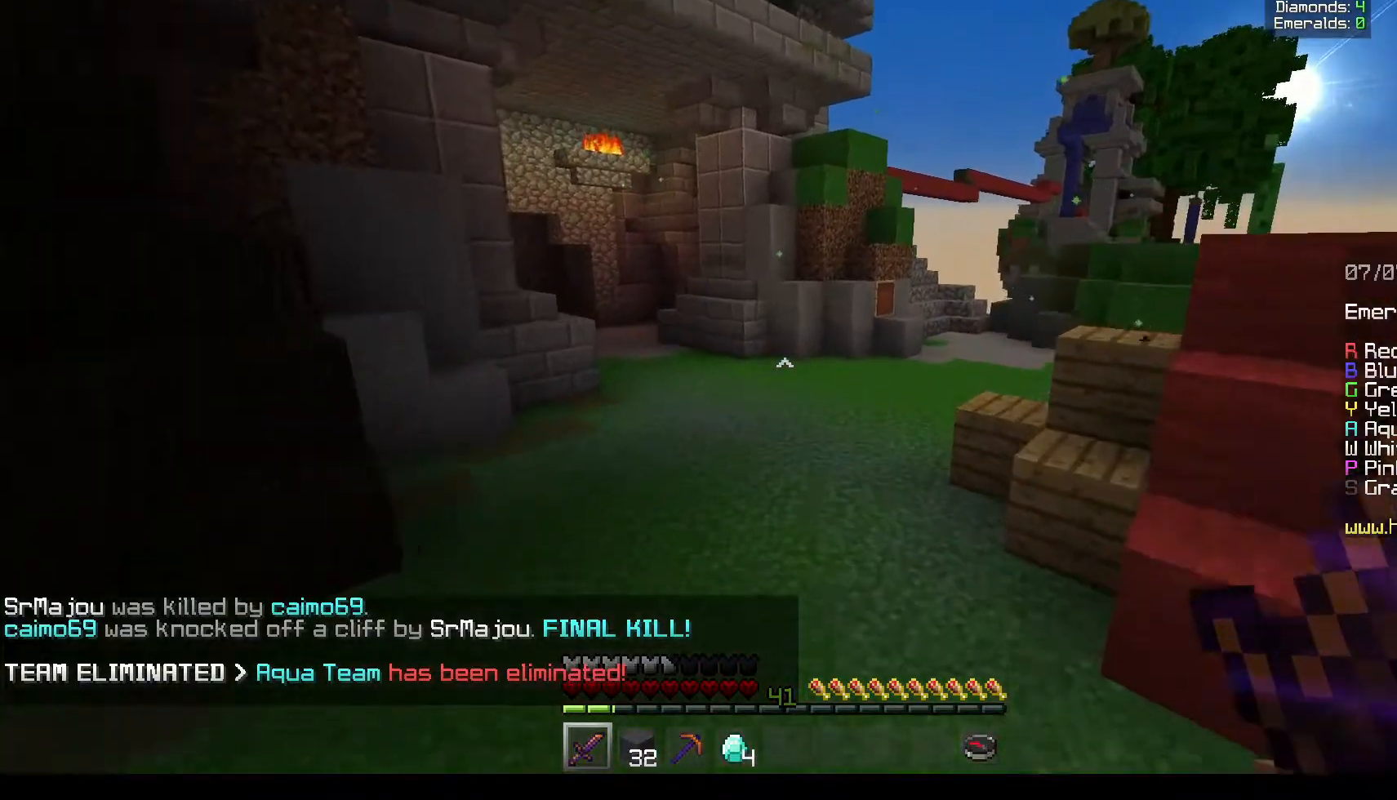
{"keys": ["a", "w"], "mouse": [], "events": [[317, "a", "down"]]}
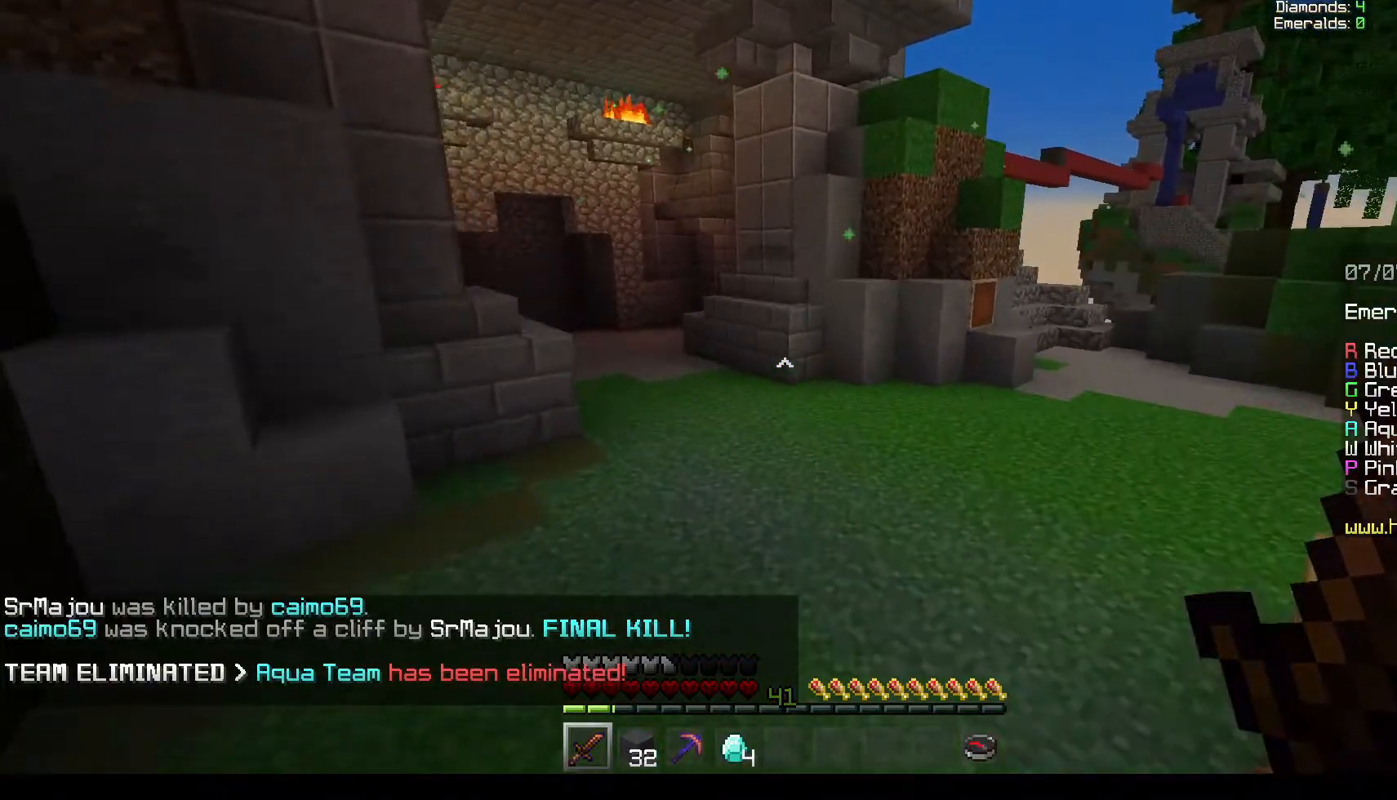
{"keys": ["w"], "mouse": [], "events": [[83, "a", "up"]]}
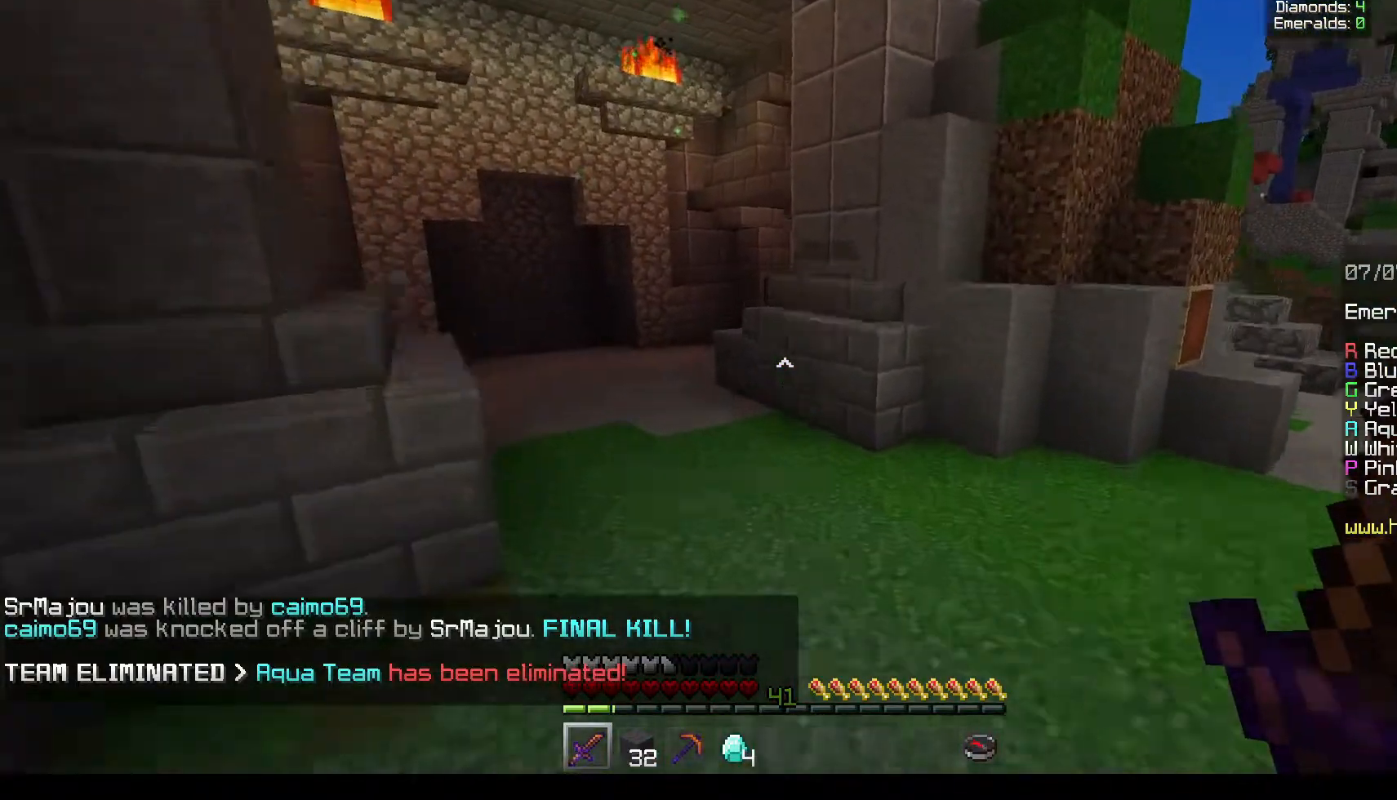
{"keys": ["w"], "mouse": [], "events": [[117, "a", "down"], [300, "a", "up"]]}
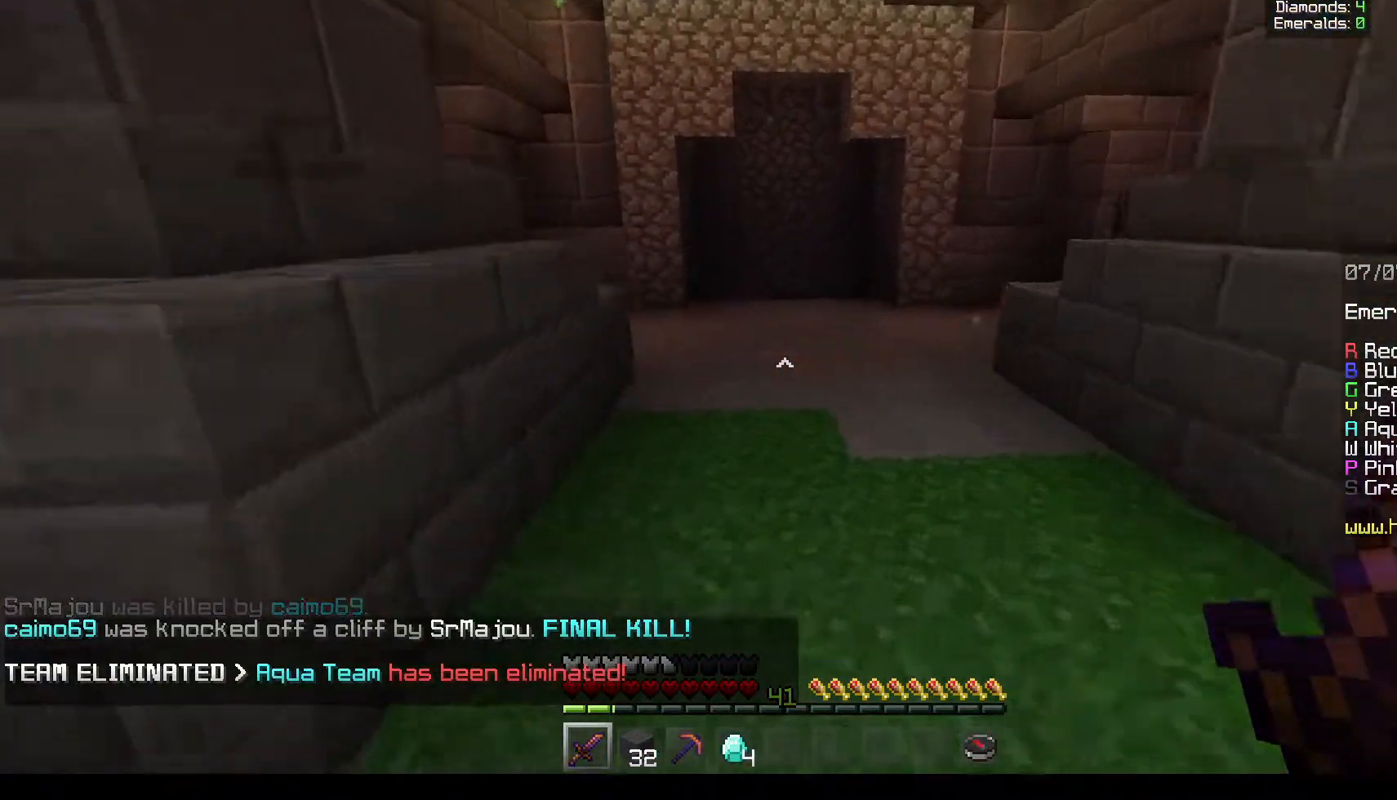
{"keys": ["w"], "mouse": [], "events": []}
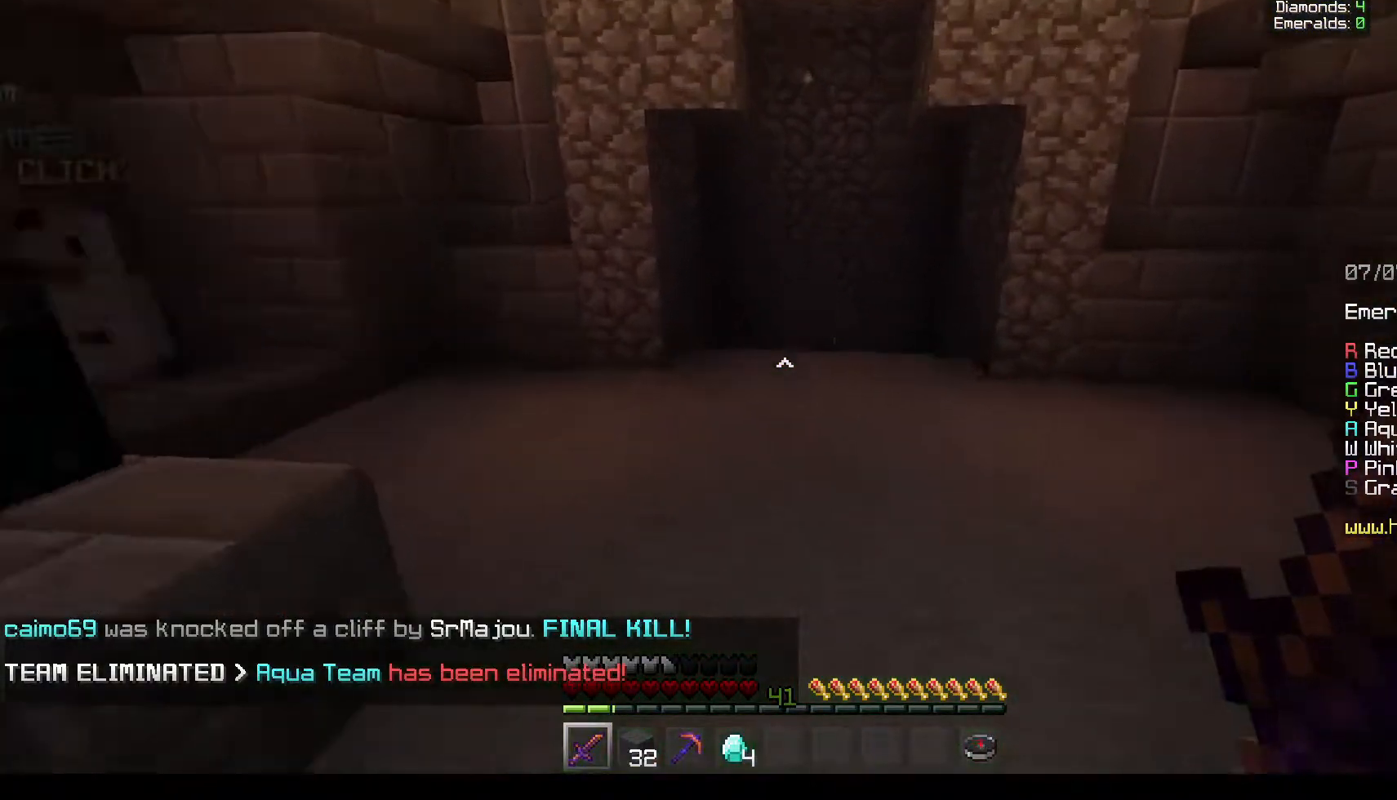
{"keys": ["w"], "mouse": [], "events": []}
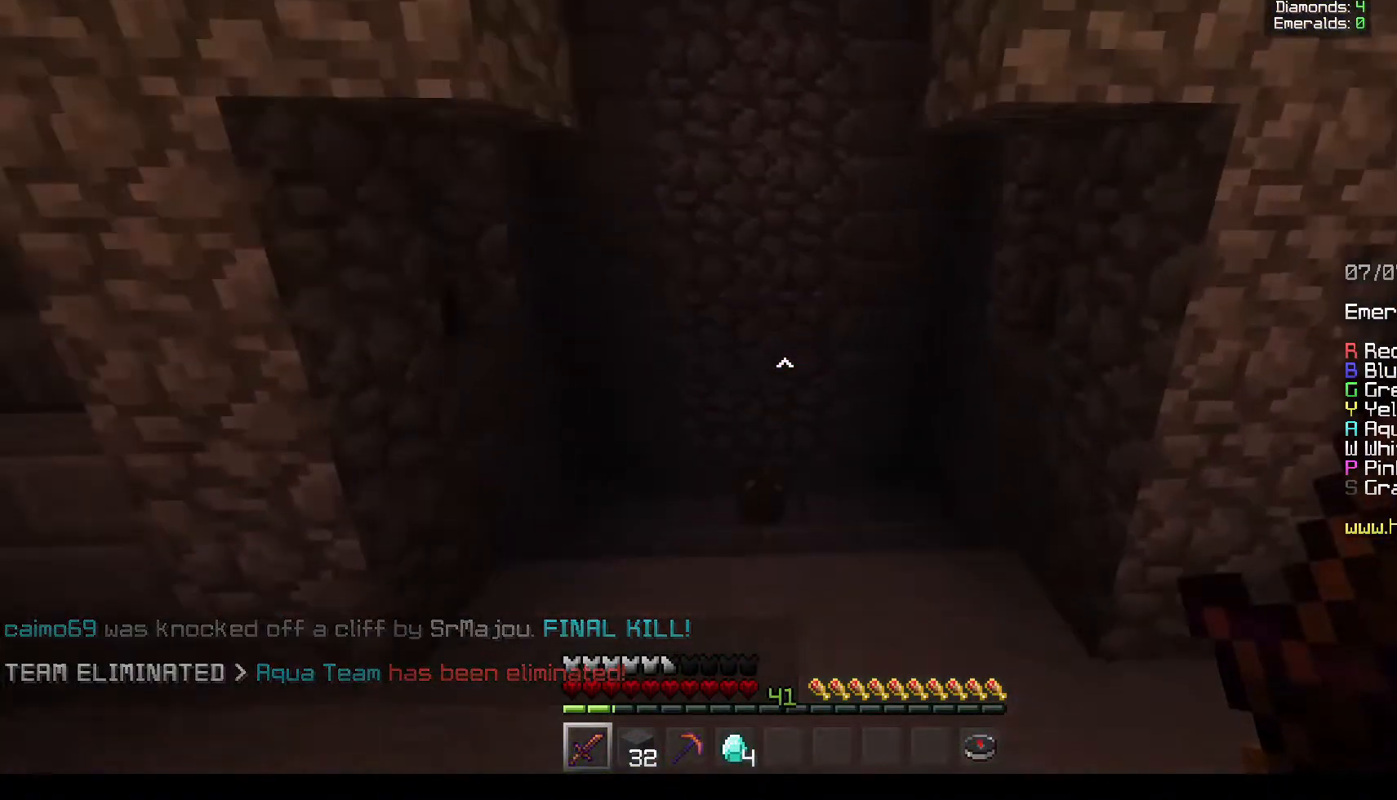
{"keys": ["d", "w"], "mouse": [], "events": [[300, "d", "down"]]}
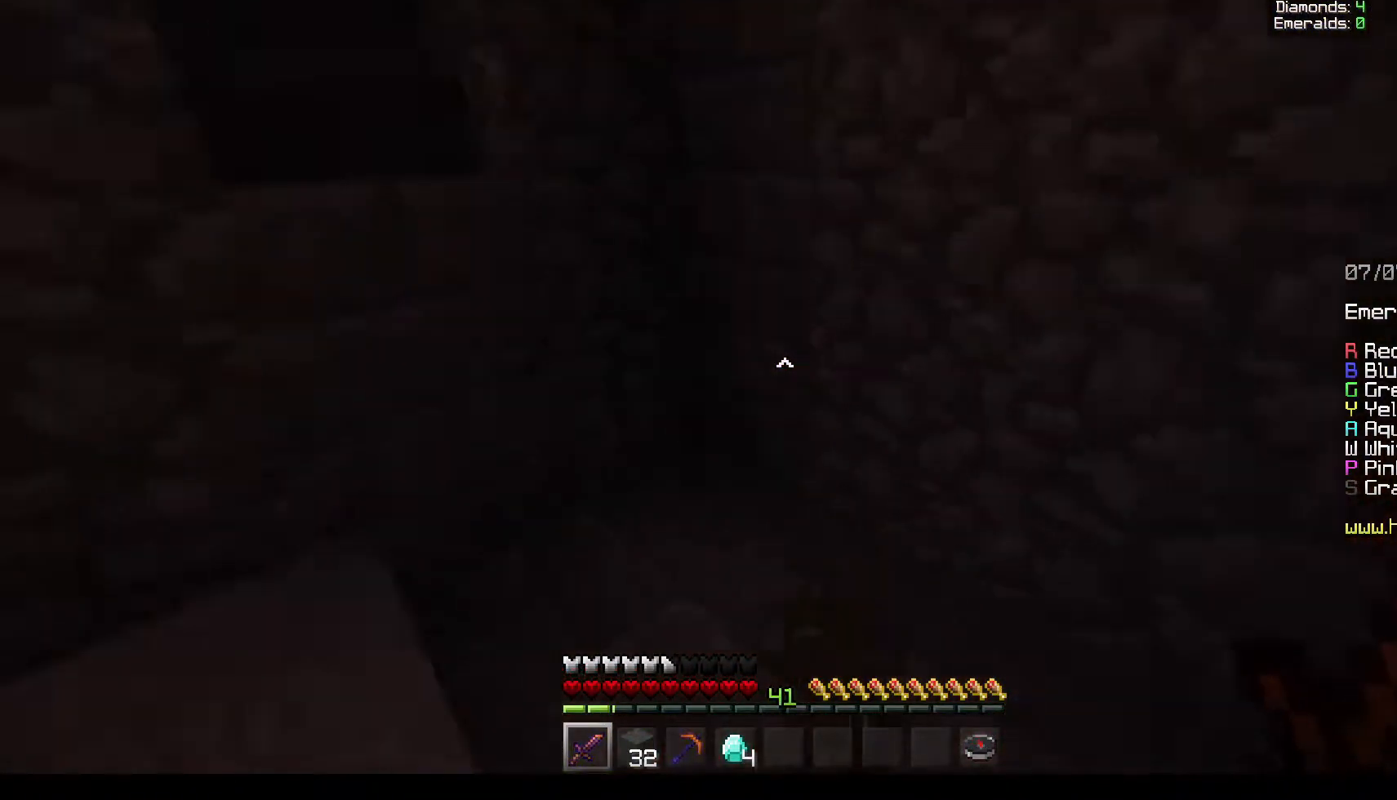
{"keys": ["a", "w"], "mouse": [], "events": [[267, "d", "up"], [317, "a", "down"]]}
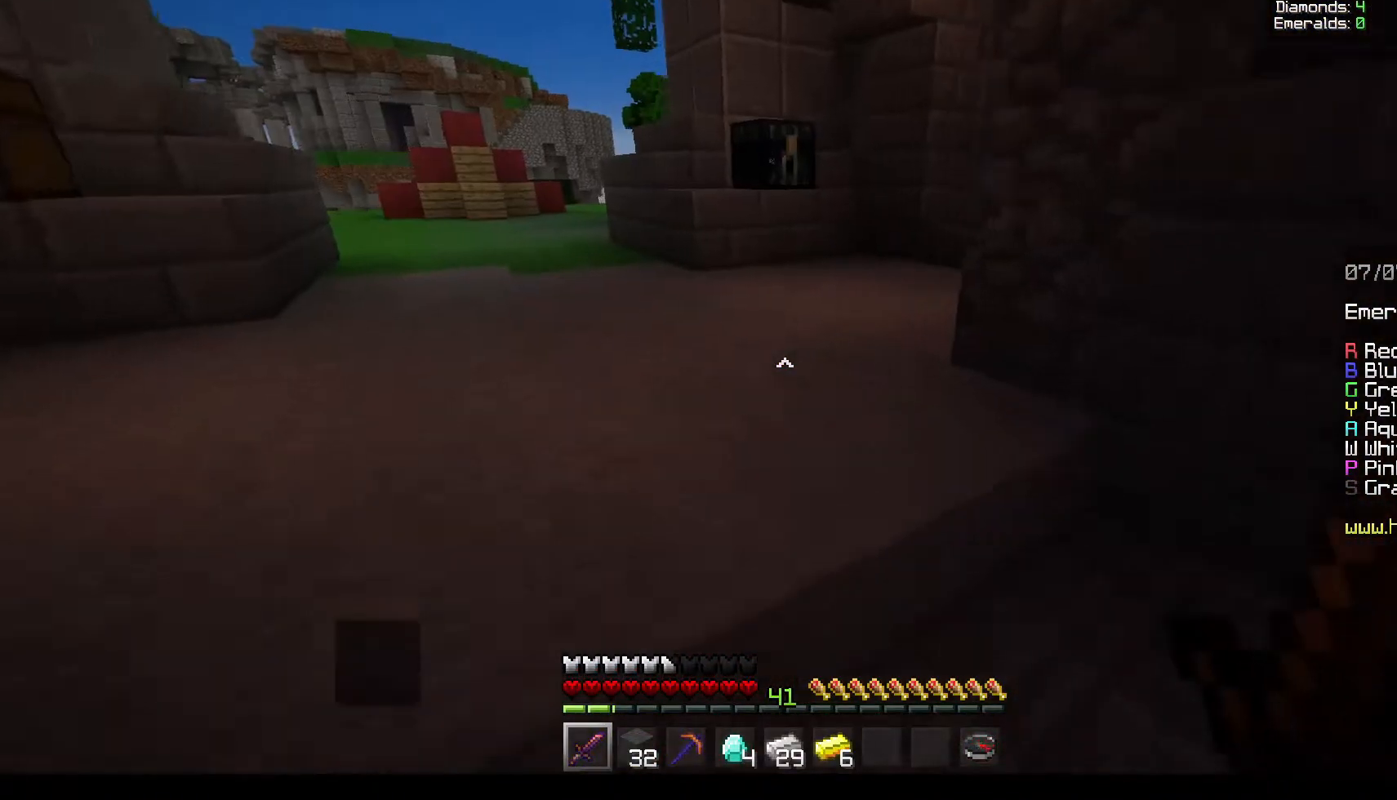
{"keys": ["w"], "mouse": [], "events": [[67, "a", "up"], [300, "a", "down"], [500, "a", "up"]]}
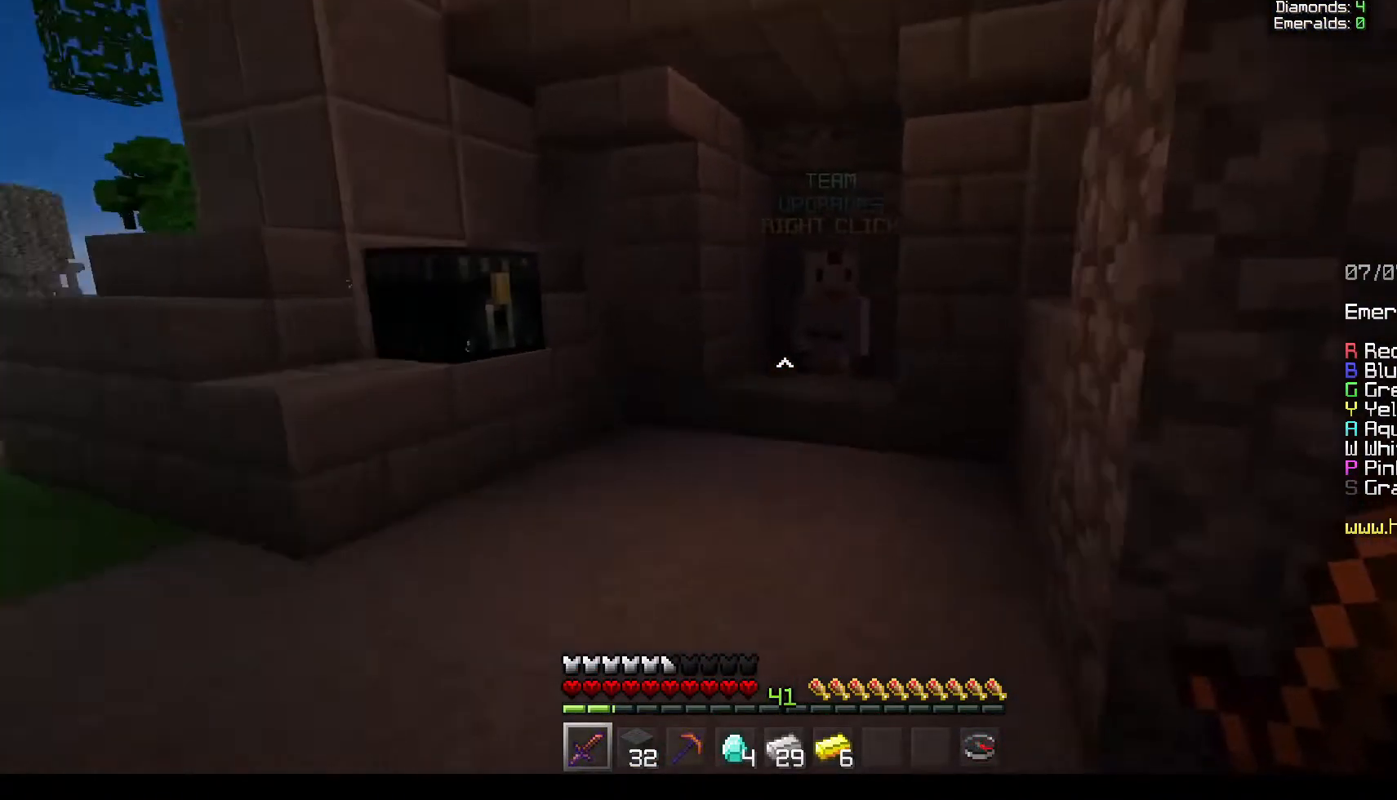
{"keys": ["a", "w"], "mouse": [], "events": [[500, "a", "down"]]}
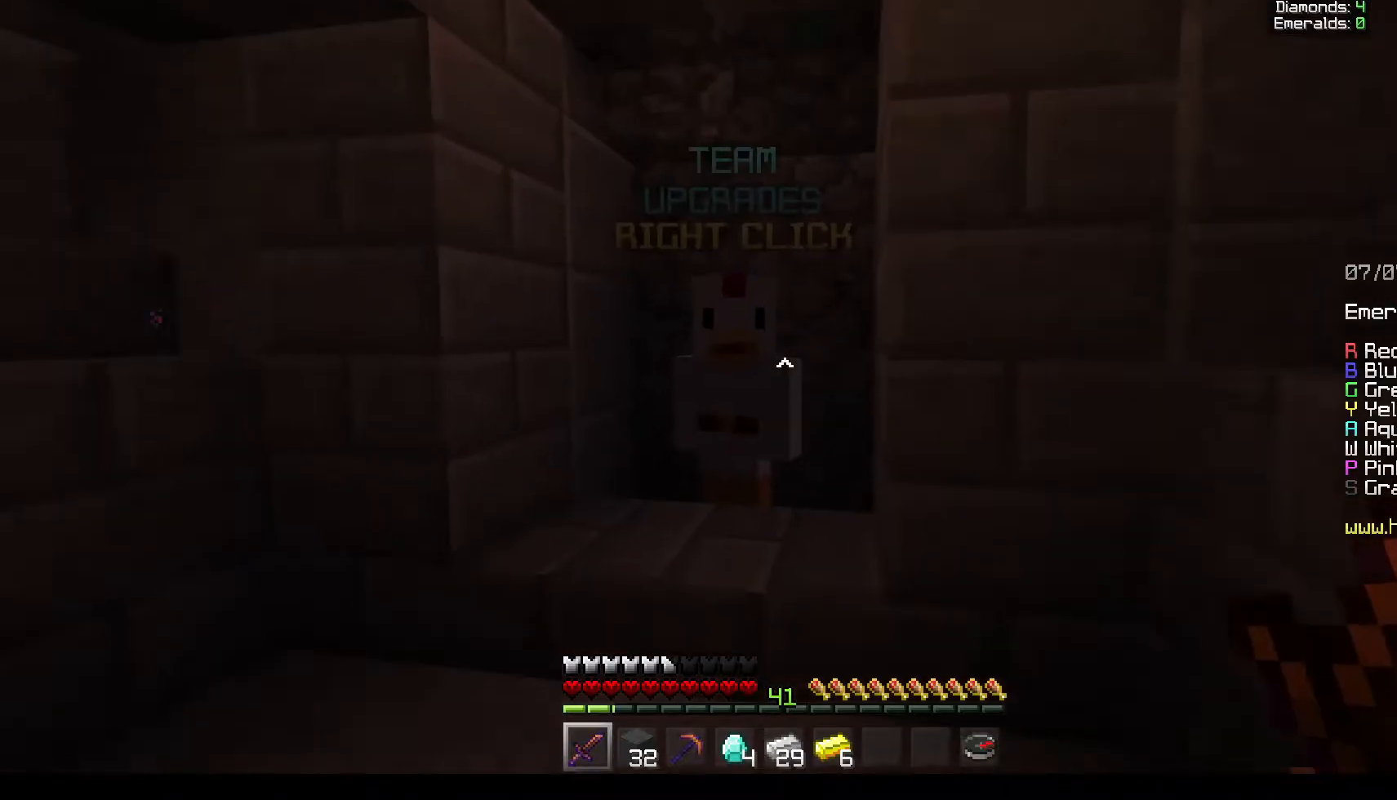
{"keys": [], "mouse": [], "events": [[100, "mouse_right", "down"], [267, "a", "up"], [267, "mouse_right", "up"], [267, "w", "up"]]}
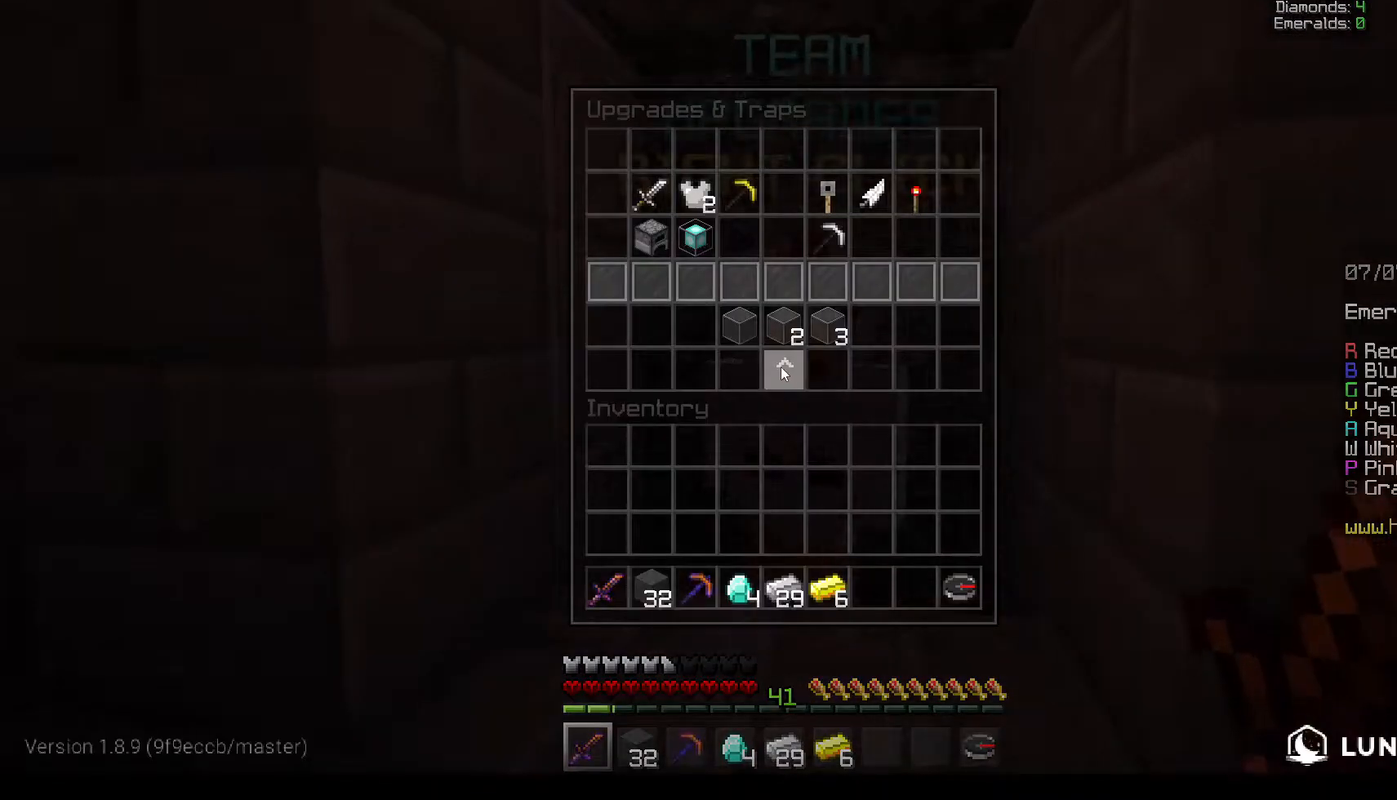
{"keys": [], "mouse": [], "events": []}
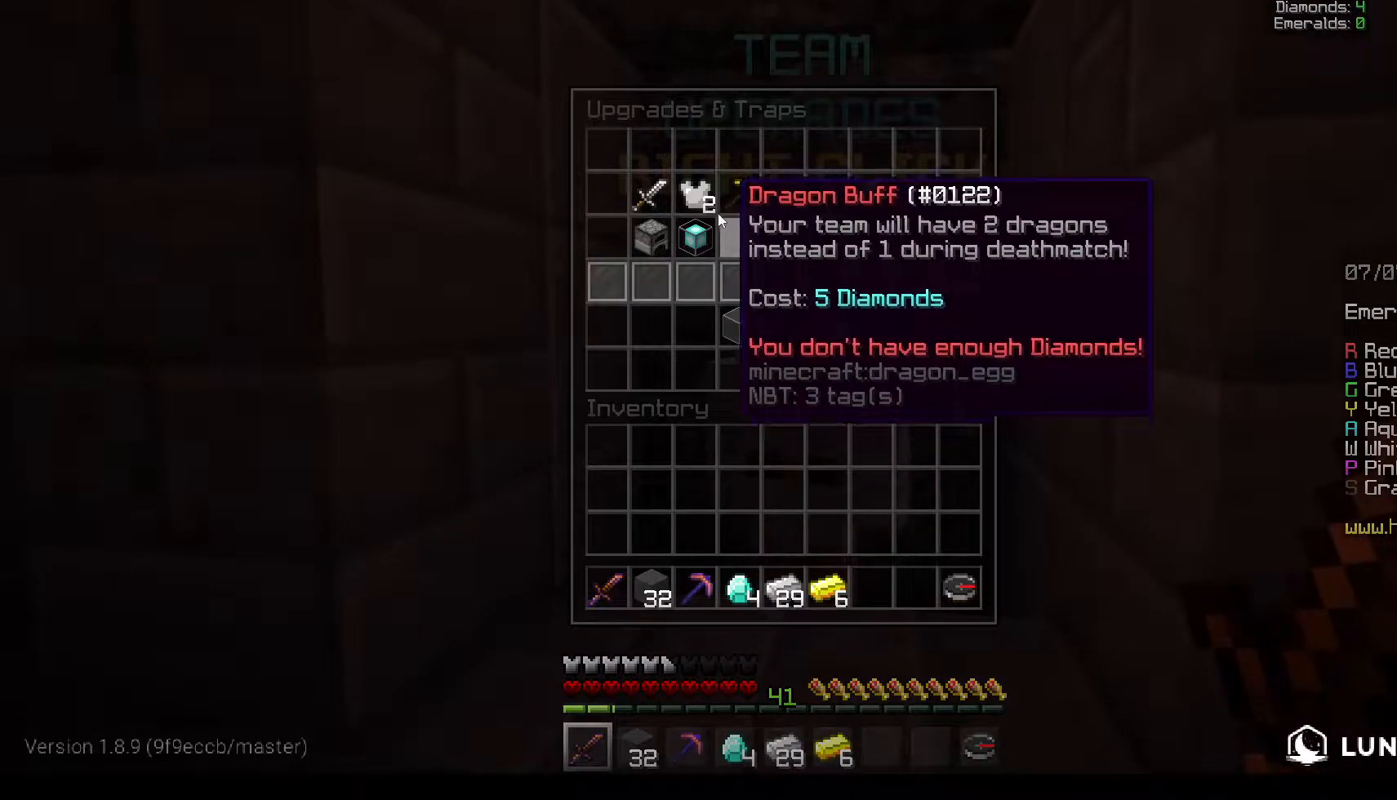
{"keys": [], "mouse": [], "events": []}
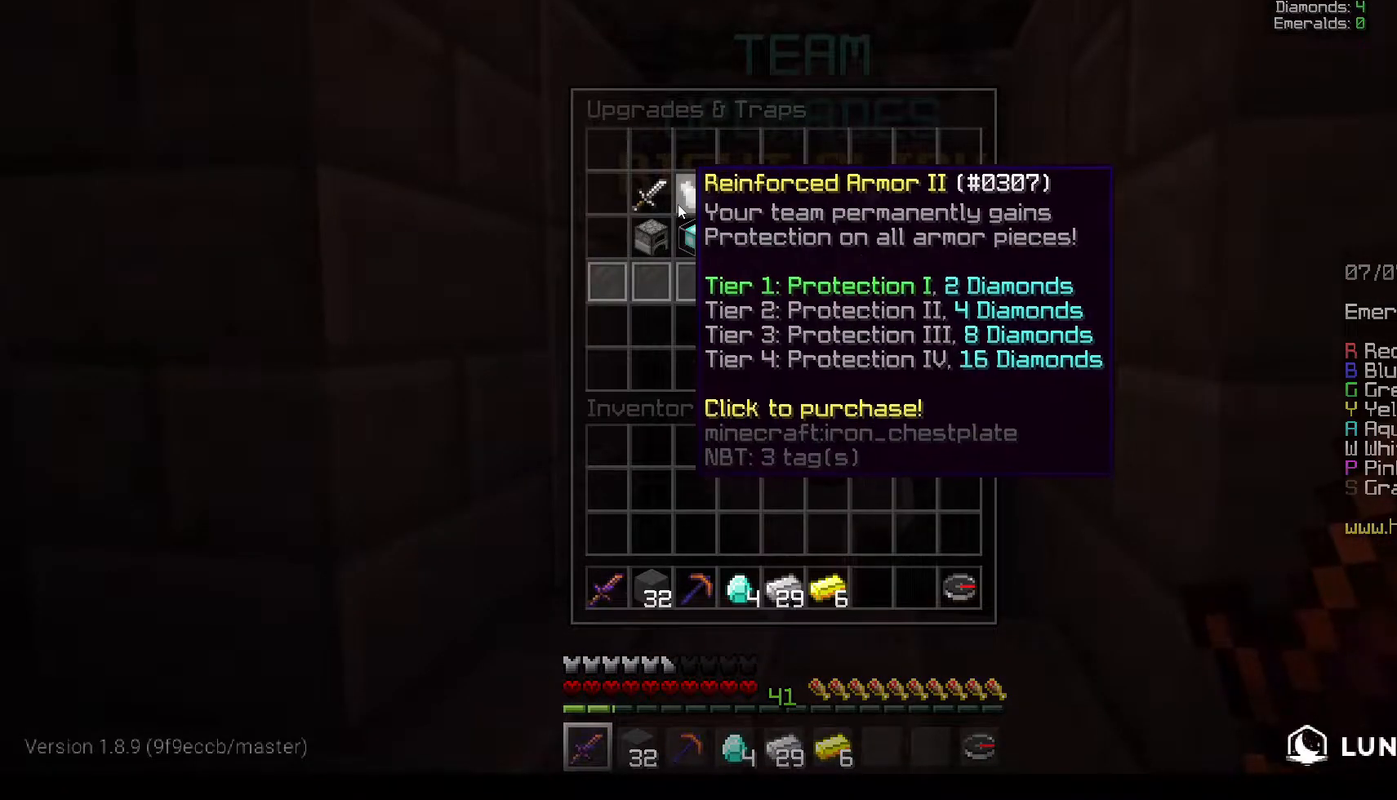
{"keys": [], "mouse": [], "events": []}
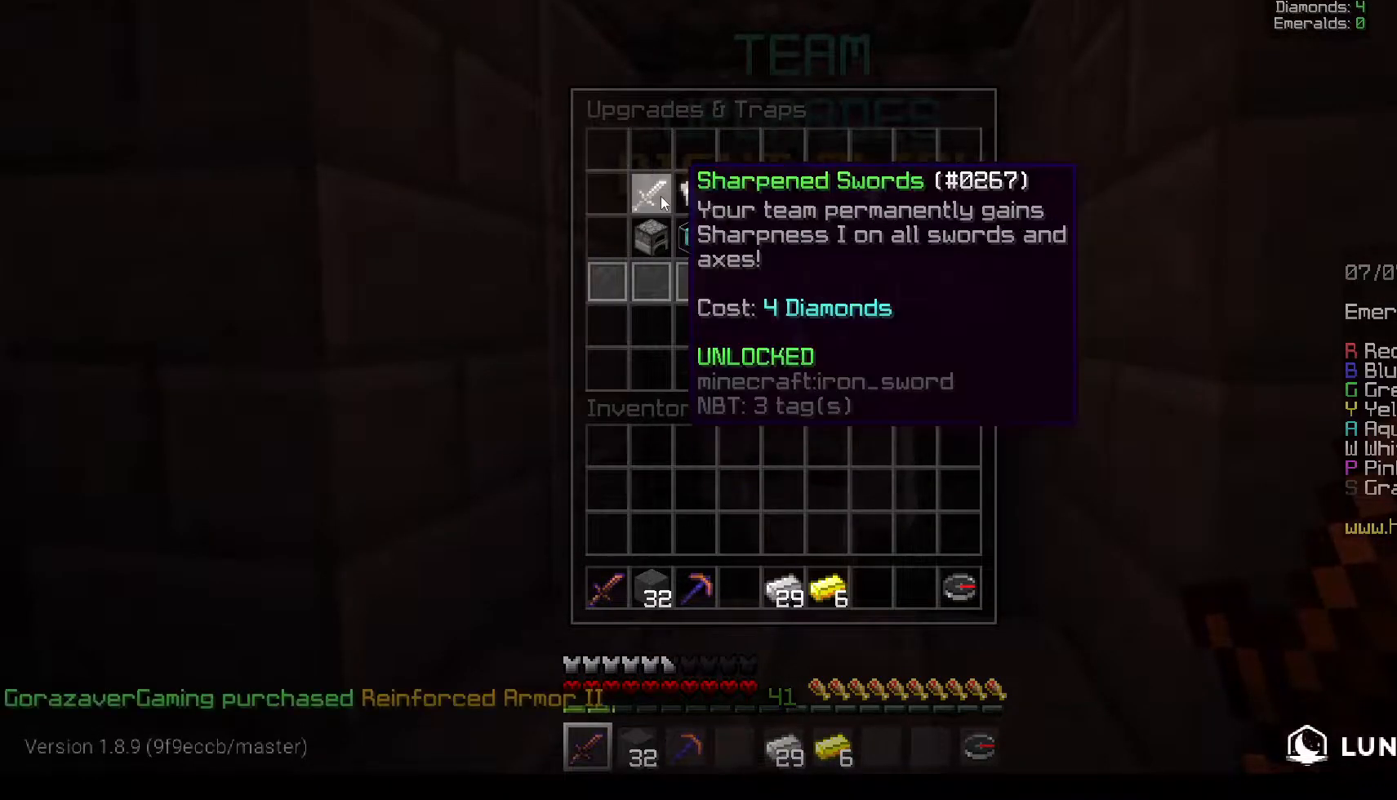
{"keys": [], "mouse": [], "events": []}
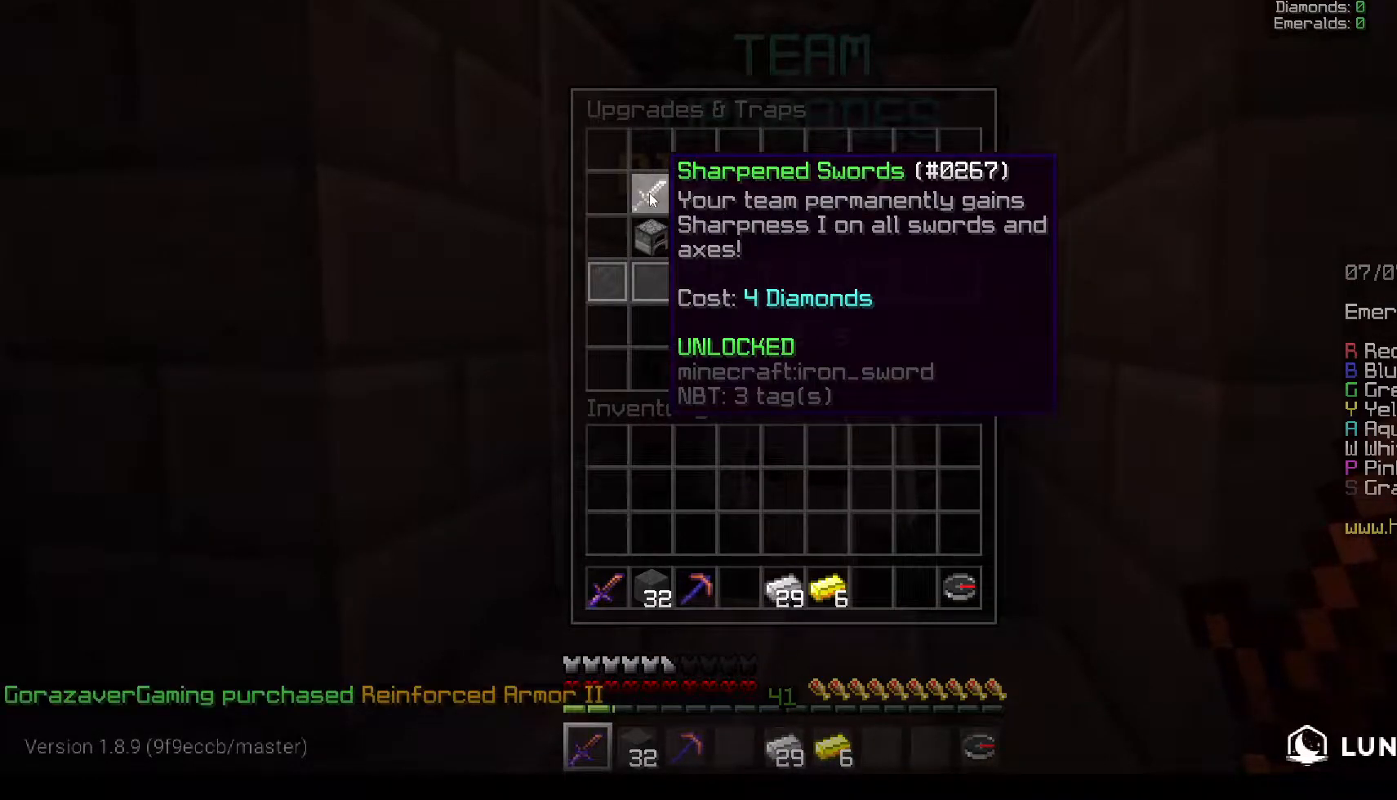
{"keys": [], "mouse": [], "events": []}